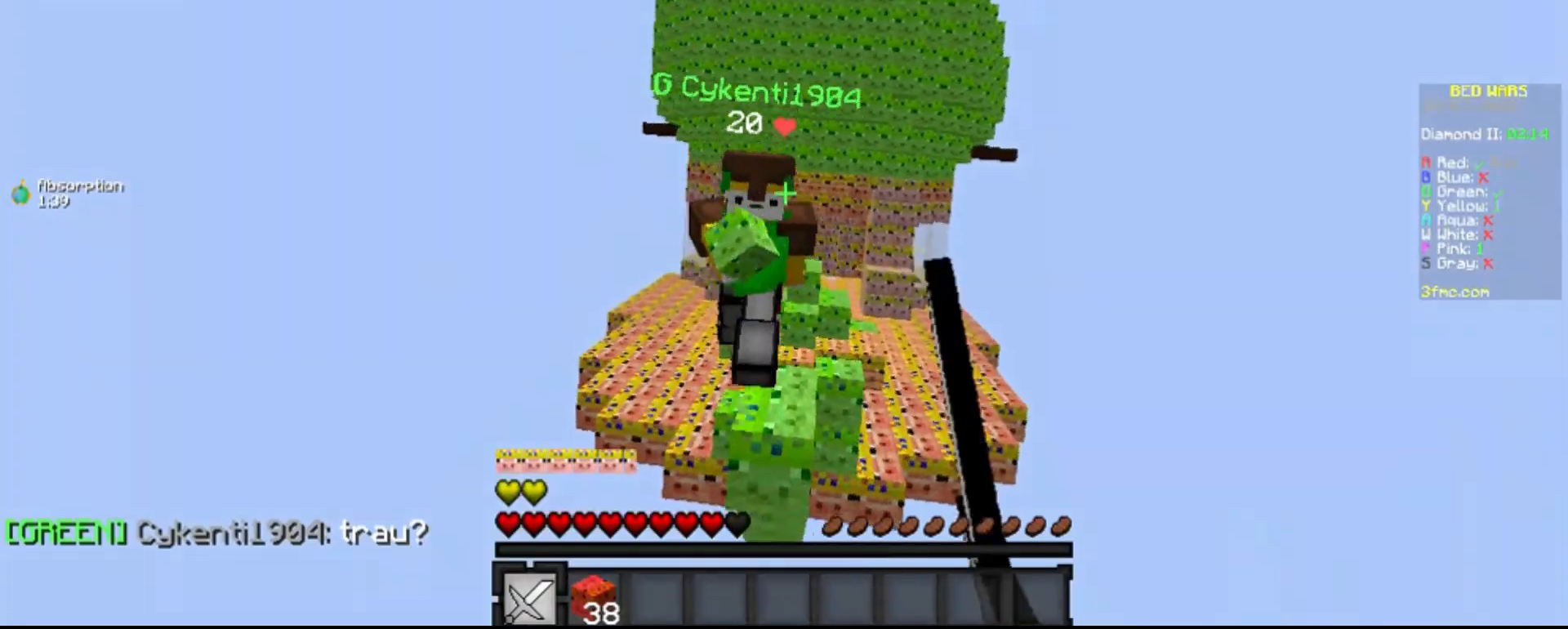
Gameplay with keyboard and mouse; each line is a JSON object with the keys and mouse buttons held at the frame after it. "events" lists presses ("down") and releases ("up") of "a", "d", "s", "space", "w", "mouse_left" and "mouse_right" between this image and that frame as [ms after this image, input, new state], when the widget could be followed in between. "mouse_left", "mouse_right" = the "left", "right" buttons of the "mouse" list. No other keys are recorded. Fast repeated clicks can show as one long hold. Mouse movement is not recorded.
{"keys": [], "mouse": ["right"], "events": [[150, "mouse_left", "up"], [167, "a", "up"], [417, "mouse_right", "down"], [500, "s", "up"]]}
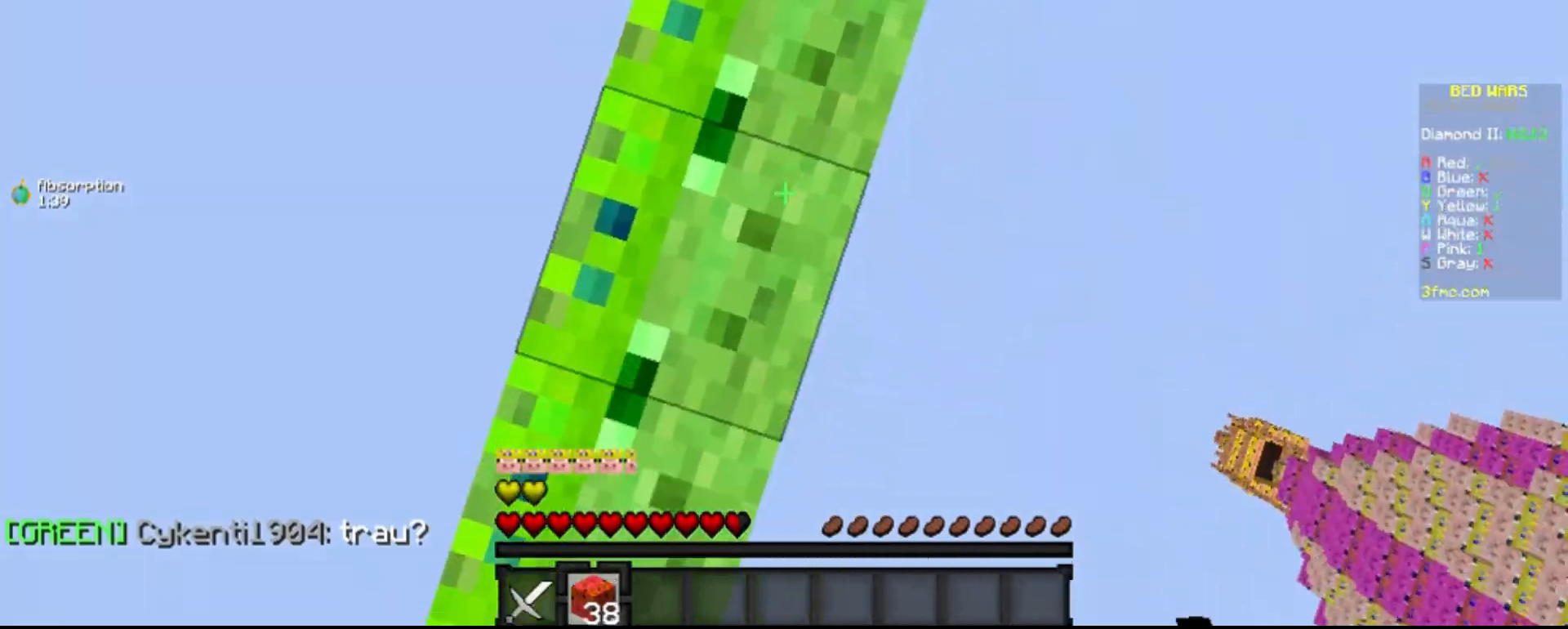
{"keys": ["space"], "mouse": ["right"], "events": [[67, "space", "down"], [217, "space", "up"], [450, "space", "down"]]}
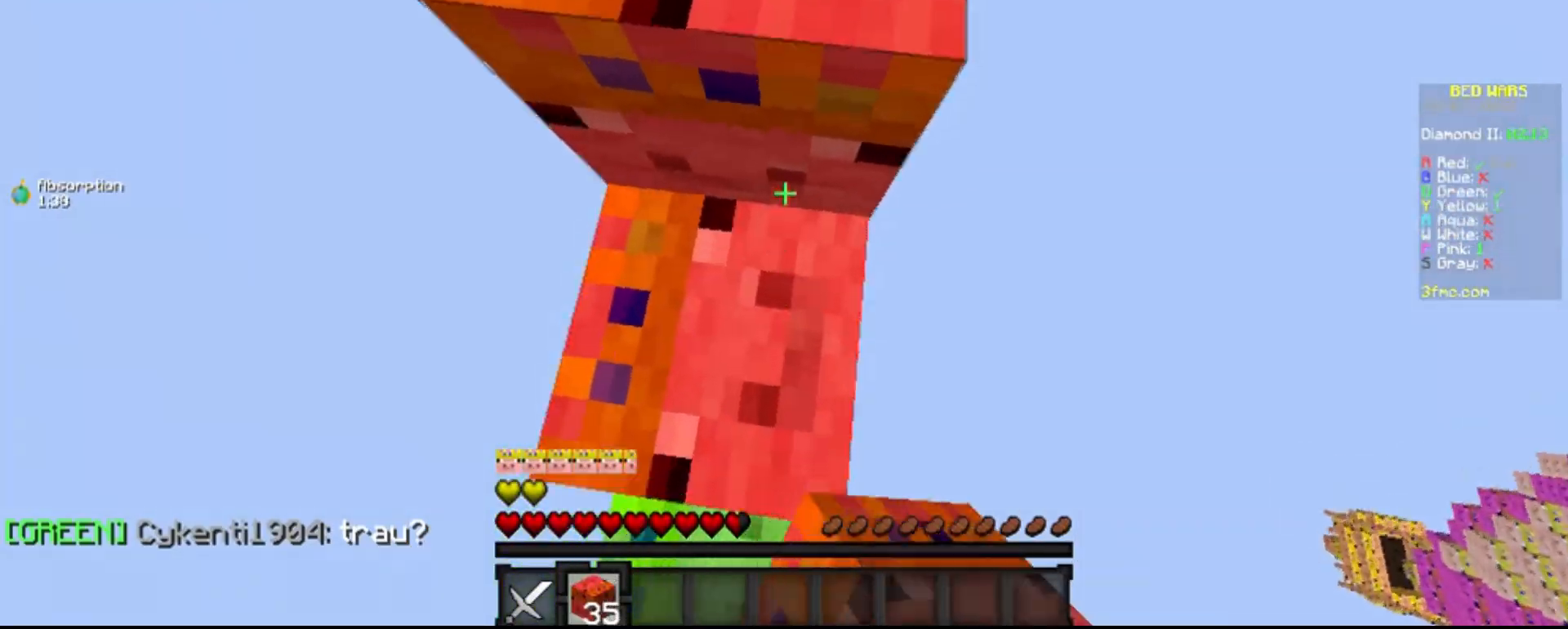
{"keys": ["w"], "mouse": [], "events": [[17, "mouse_right", "up"], [100, "w", "down"], [117, "space", "up"]]}
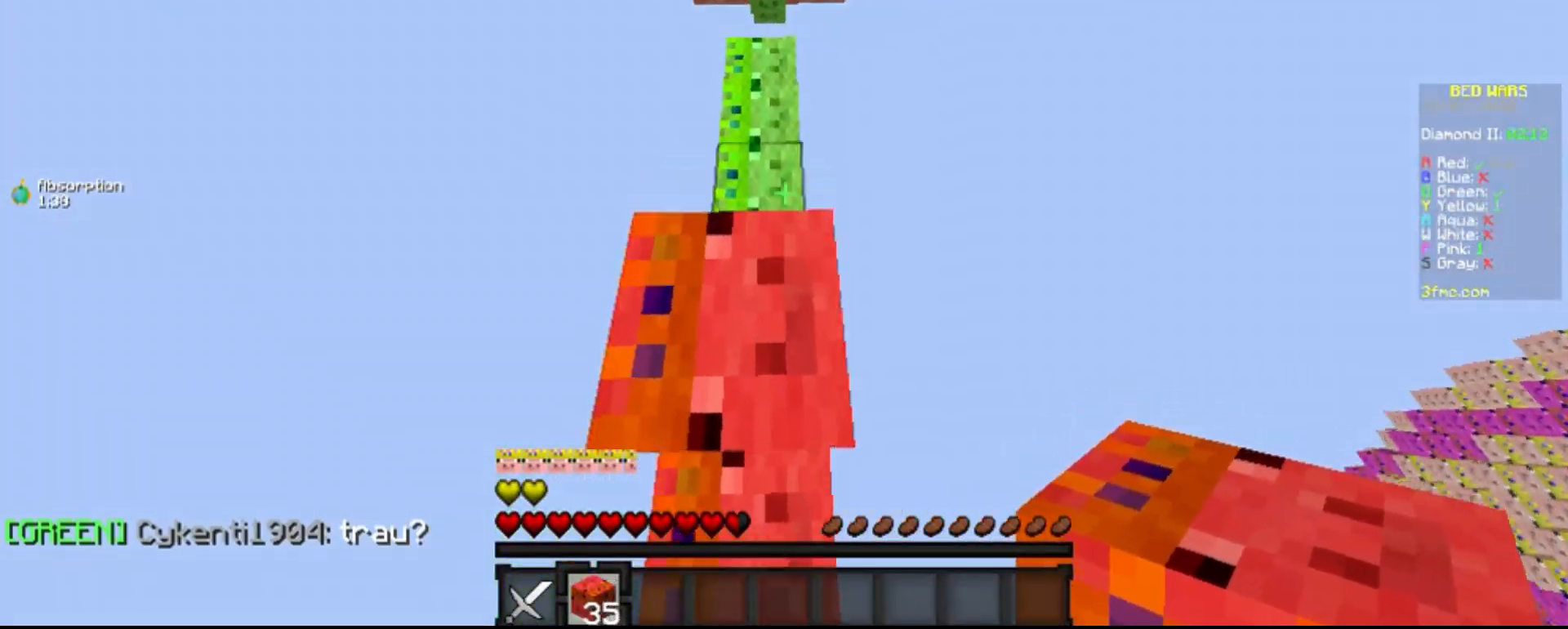
{"keys": ["space"], "mouse": ["right"], "events": [[50, "space", "down"], [67, "d", "down"], [133, "w", "up"], [267, "s", "down"], [350, "mouse_right", "down"], [433, "d", "up"], [483, "s", "up"]]}
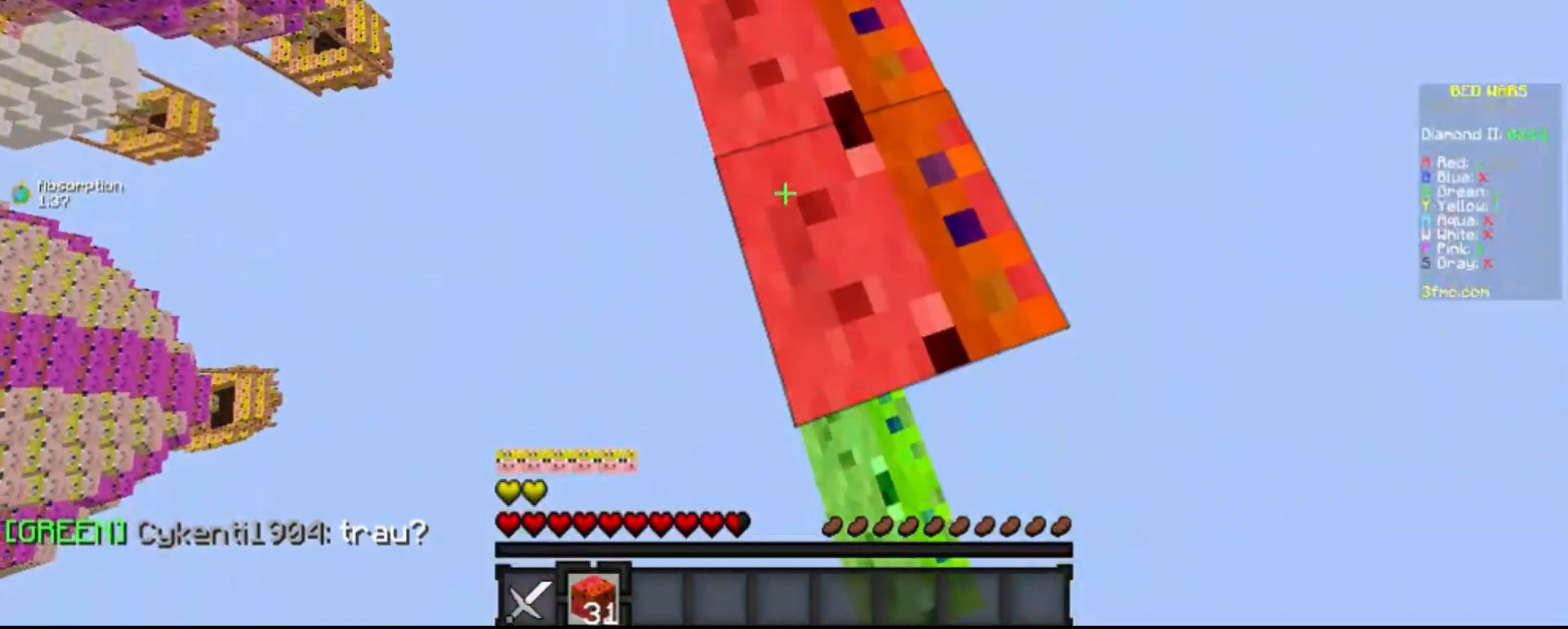
{"keys": ["d", "s", "space"], "mouse": [], "events": [[333, "s", "down"], [417, "d", "down"], [467, "mouse_right", "up"]]}
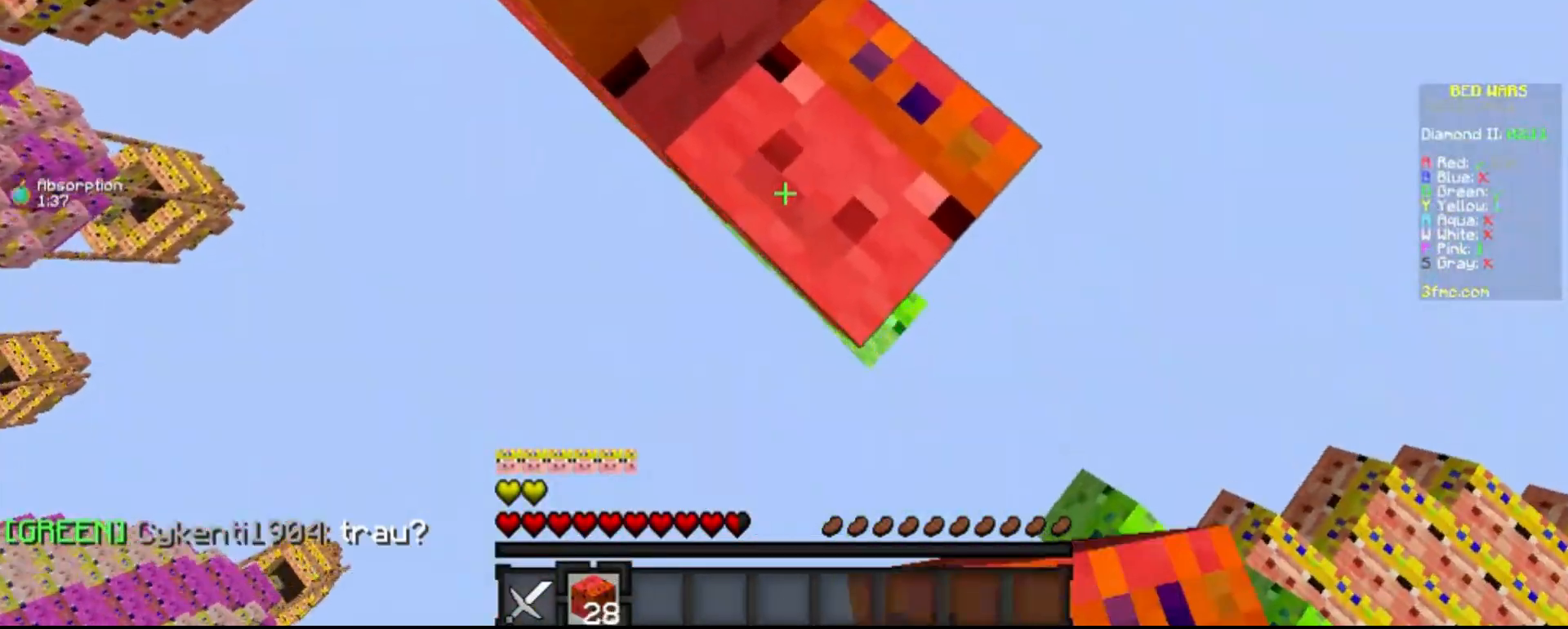
{"keys": ["d", "space"], "mouse": ["right"], "events": [[217, "mouse_right", "down"], [267, "d", "up"], [400, "s", "up"], [483, "d", "down"]]}
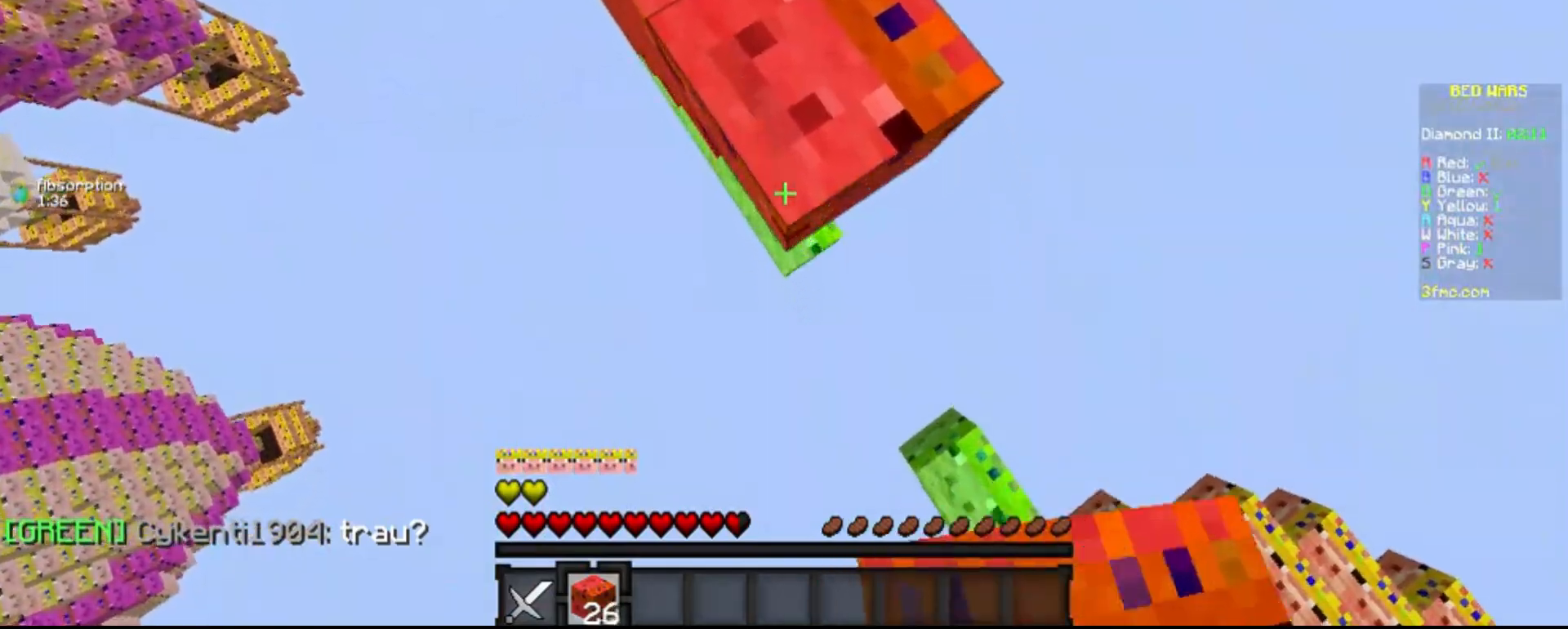
{"keys": ["space", "w"], "mouse": ["right"], "events": [[17, "s", "down"], [100, "d", "up"], [100, "s", "up"], [133, "space", "up"], [283, "mouse_right", "up"], [400, "space", "down"], [433, "mouse_right", "down"], [483, "w", "down"]]}
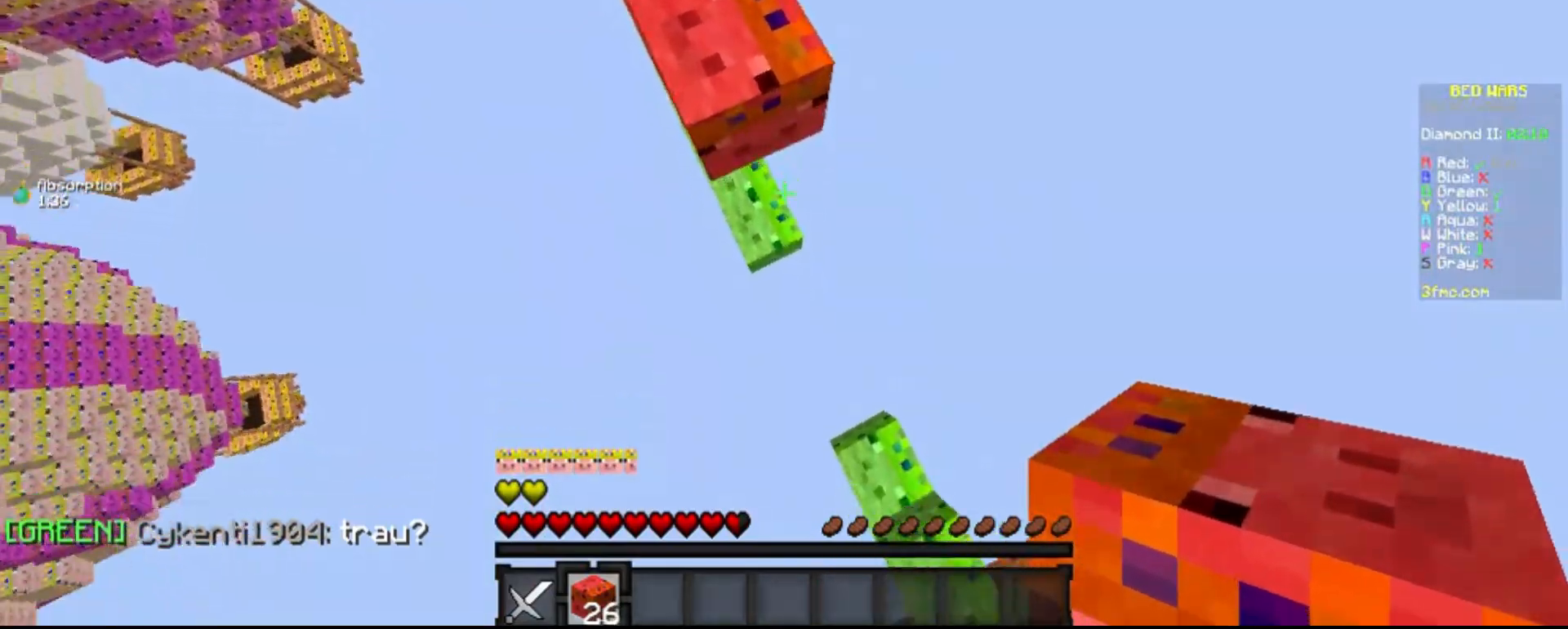
{"keys": ["space", "w"], "mouse": ["right"], "events": [[150, "space", "up"], [183, "w", "up"], [233, "mouse_right", "up"], [250, "a", "down"], [250, "w", "down"], [300, "a", "up"], [417, "mouse_right", "down"], [483, "space", "down"]]}
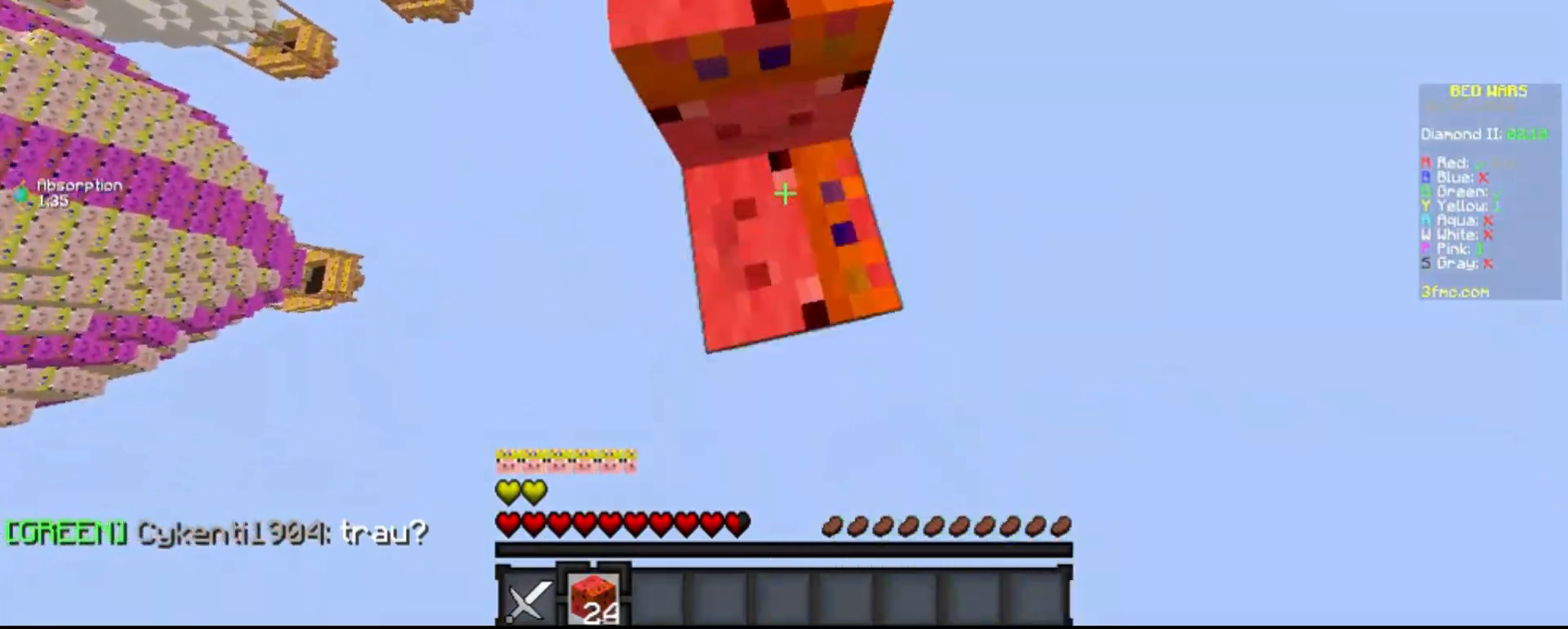
{"keys": [], "mouse": [], "events": [[117, "space", "up"], [183, "w", "up"], [317, "mouse_right", "up"]]}
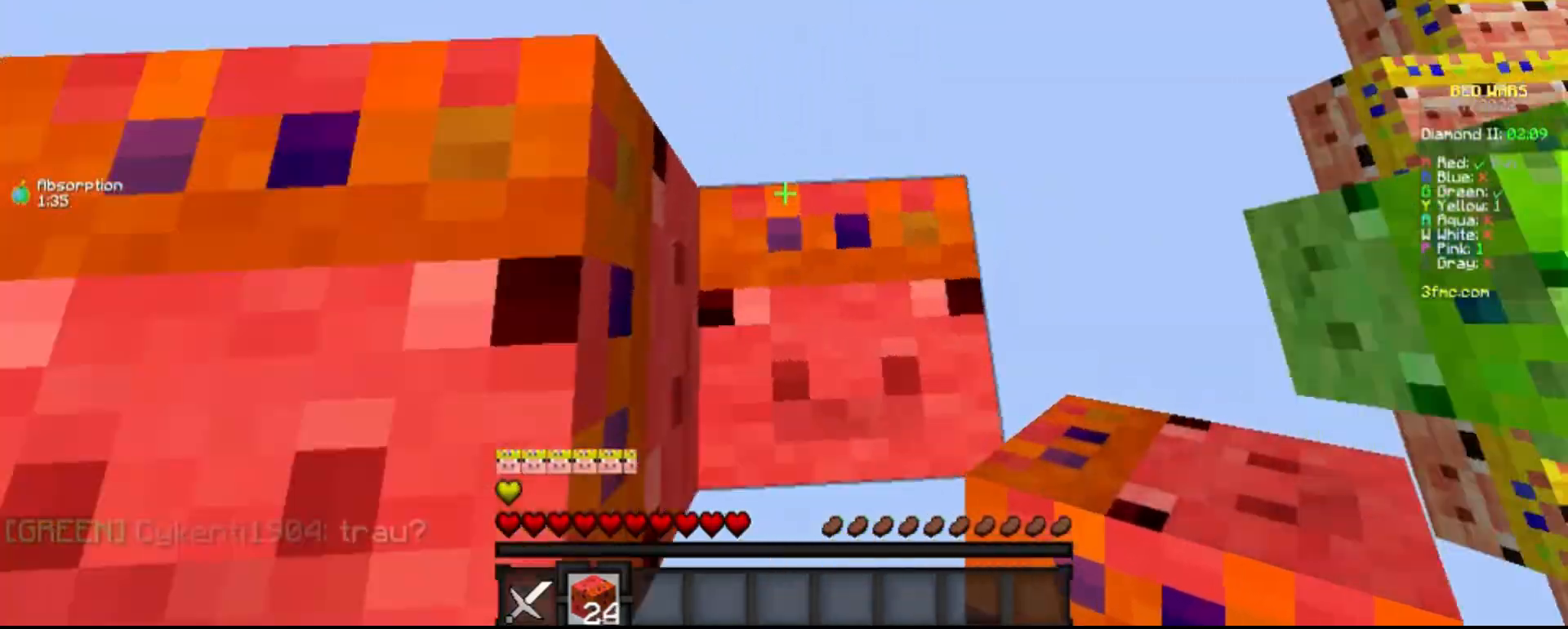
{"keys": ["space"], "mouse": [], "events": [[100, "space", "down"], [250, "mouse_right", "down"], [267, "space", "up"], [417, "mouse_right", "up"], [467, "space", "down"]]}
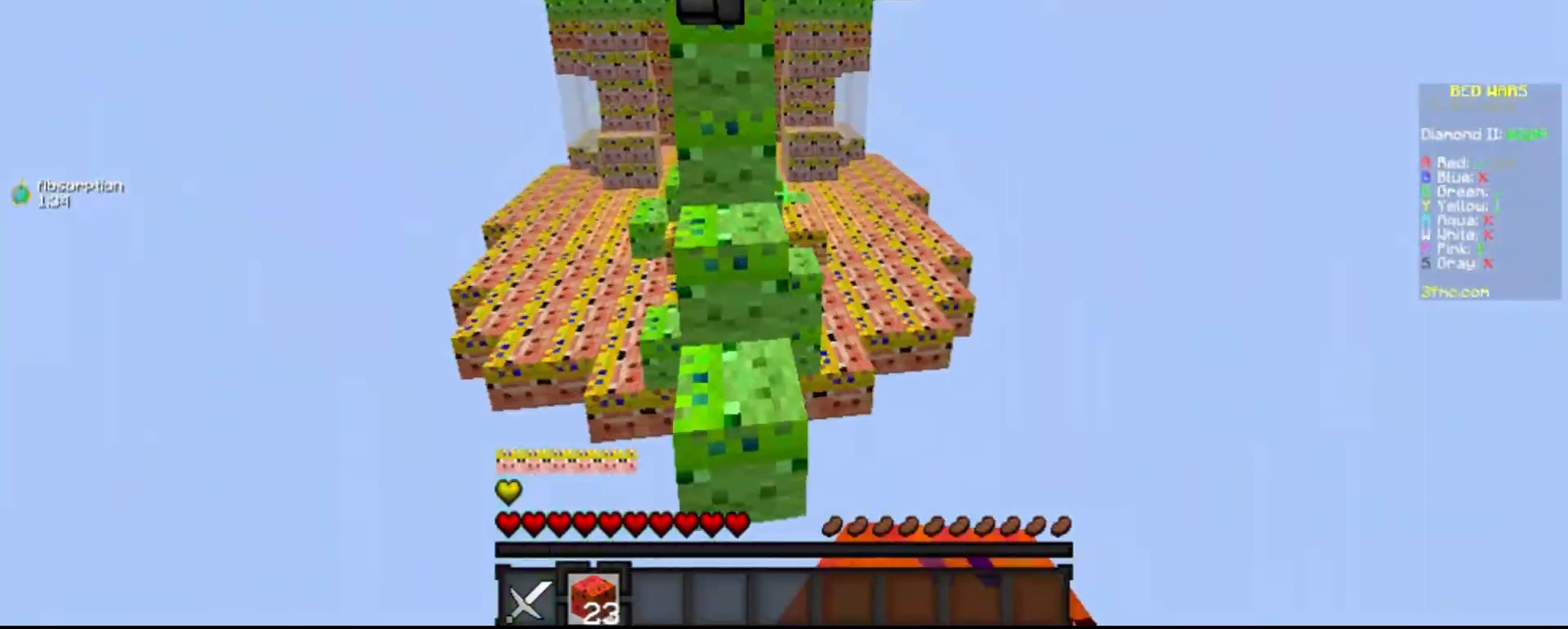
{"keys": ["space"], "mouse": [], "events": [[183, "mouse_right", "down"], [283, "space", "up"], [383, "mouse_right", "up"], [450, "space", "down"]]}
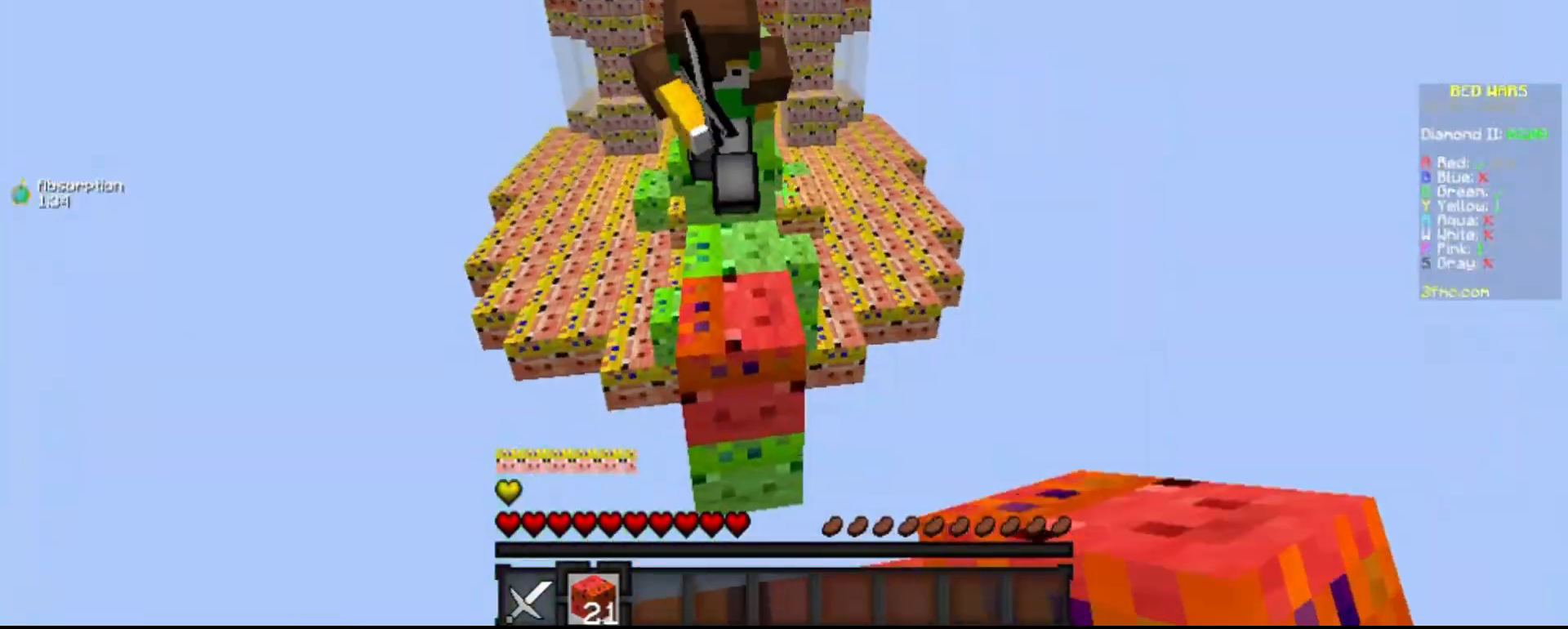
{"keys": ["space"], "mouse": ["right"], "events": [[150, "mouse_right", "down"], [433, "mouse_right", "up"], [500, "mouse_right", "down"]]}
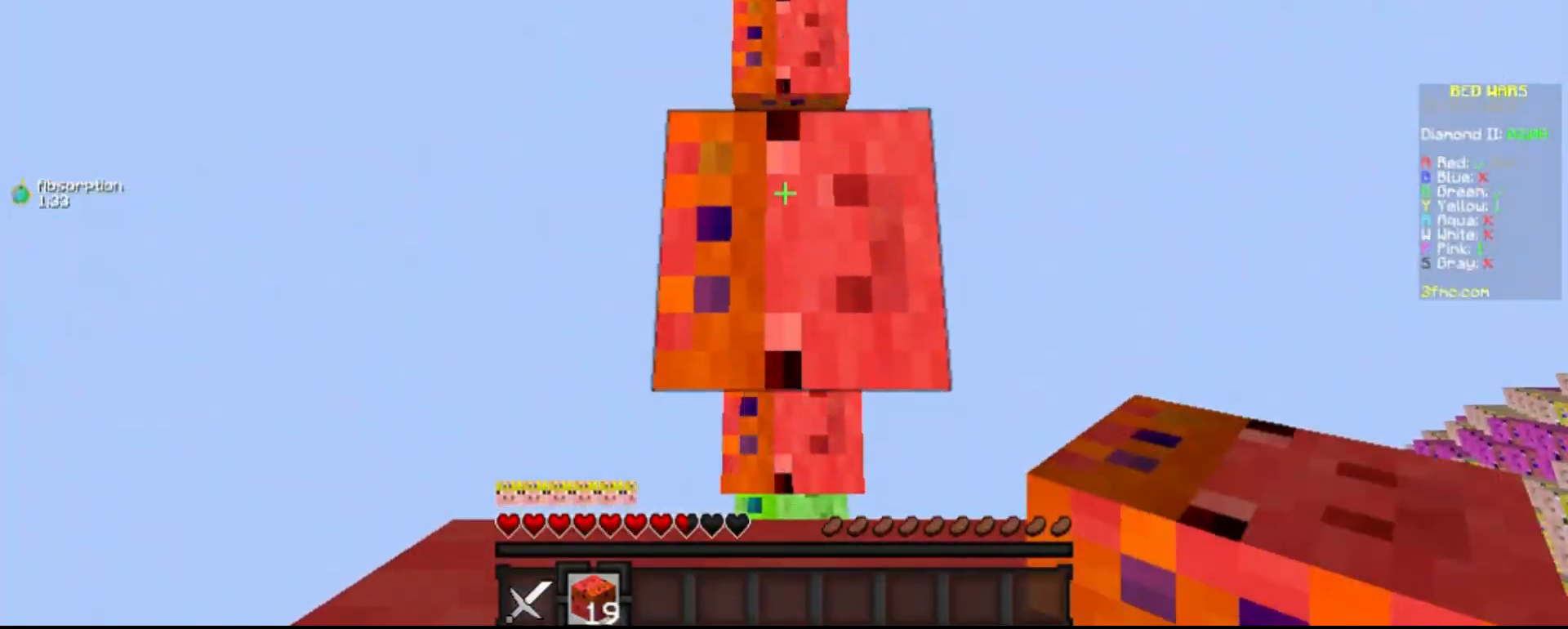
{"keys": ["s", "space"], "mouse": [], "events": [[233, "s", "down"], [283, "mouse_right", "up"]]}
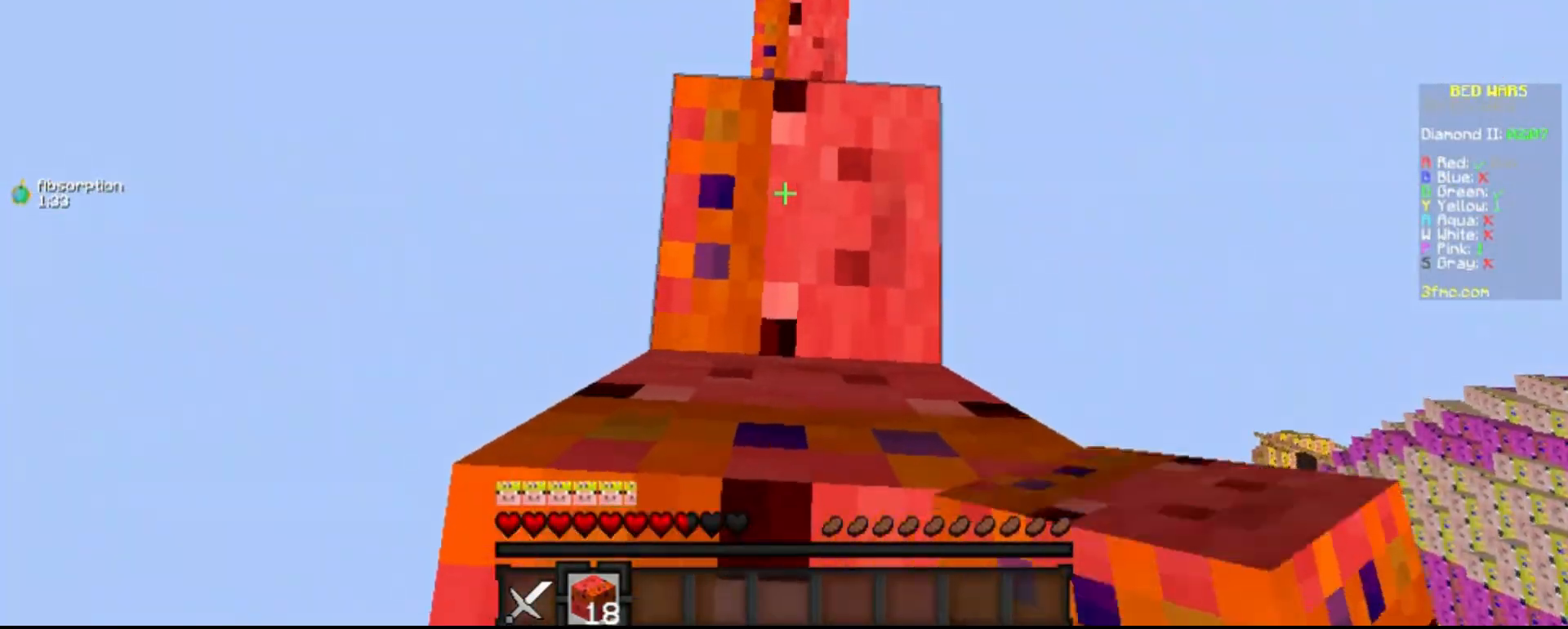
{"keys": ["space"], "mouse": [], "events": [[17, "mouse_right", "down"], [167, "s", "up"], [267, "space", "up"], [383, "mouse_right", "up"], [400, "space", "down"]]}
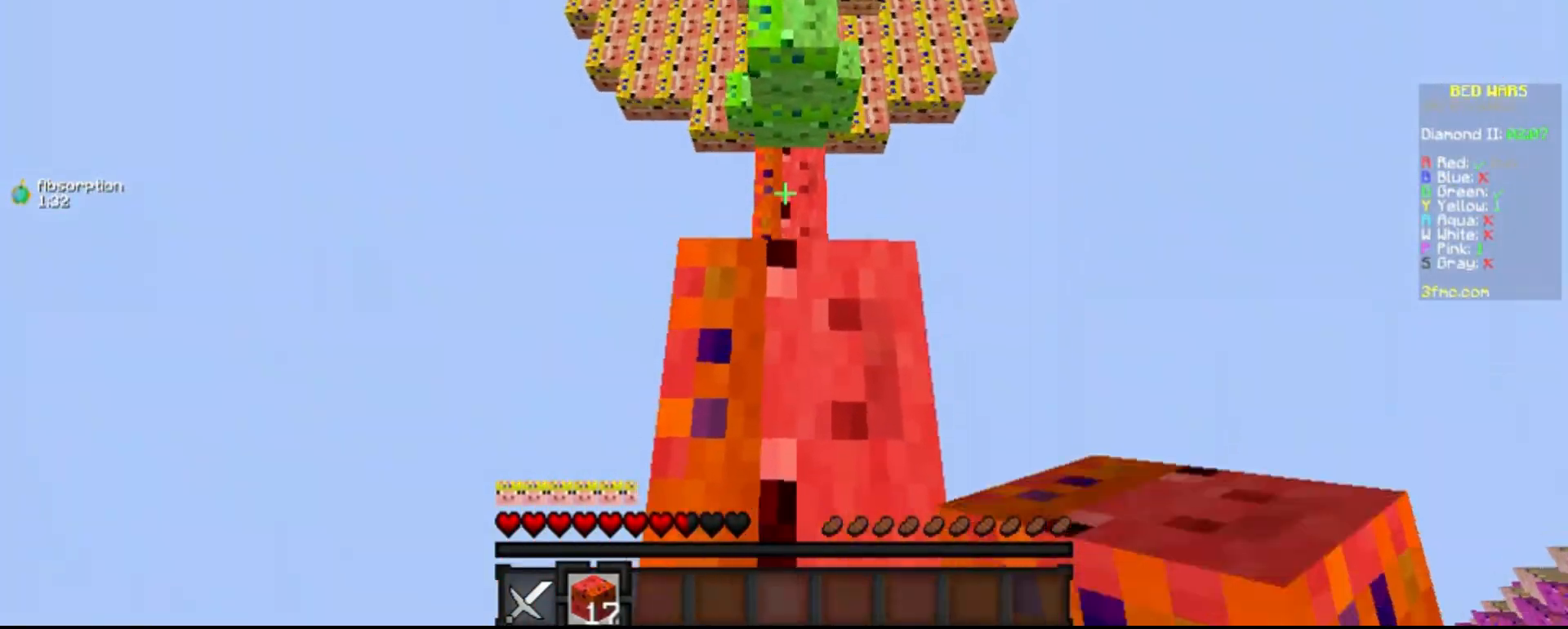
{"keys": ["space"], "mouse": [], "events": [[83, "mouse_right", "down"], [200, "space", "up"], [367, "mouse_right", "up"], [367, "space", "down"]]}
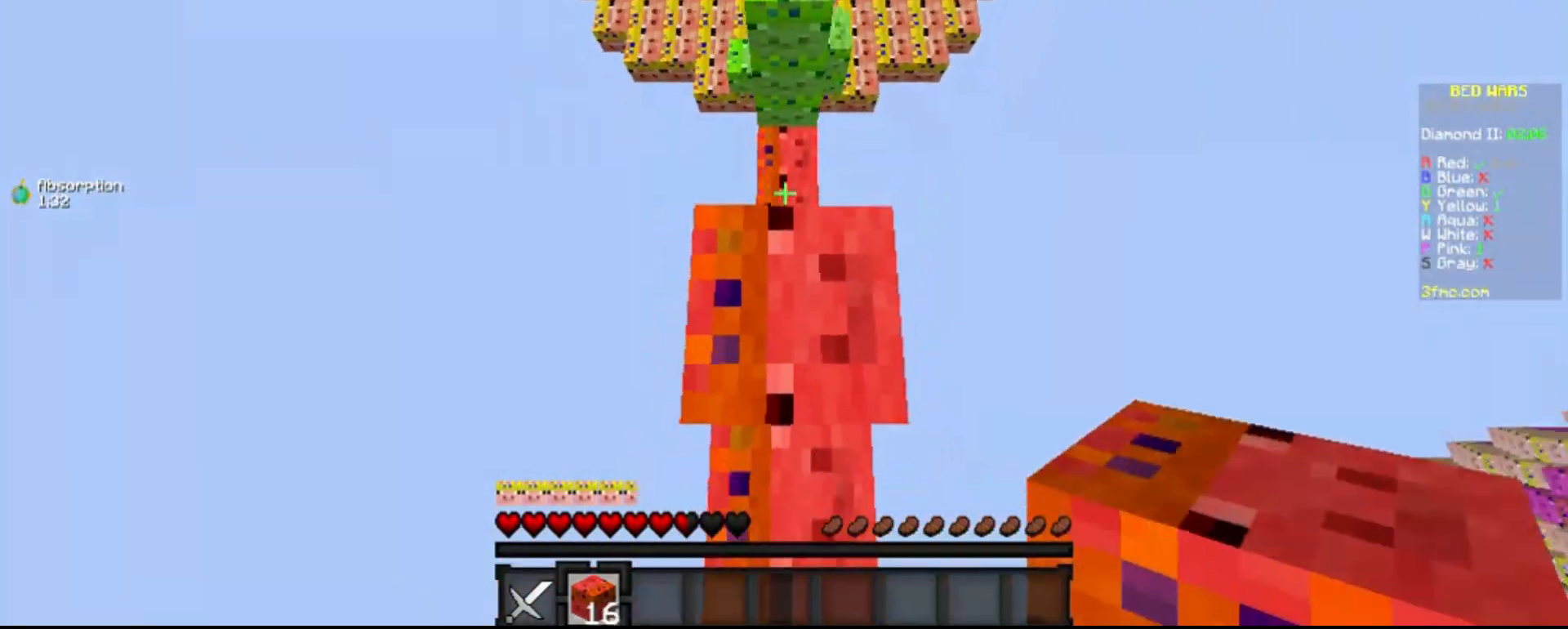
{"keys": ["d", "space", "w"], "mouse": [], "events": [[100, "mouse_right", "down"], [133, "space", "up"], [217, "w", "down"], [267, "mouse_right", "up"], [483, "space", "down"], [500, "d", "down"]]}
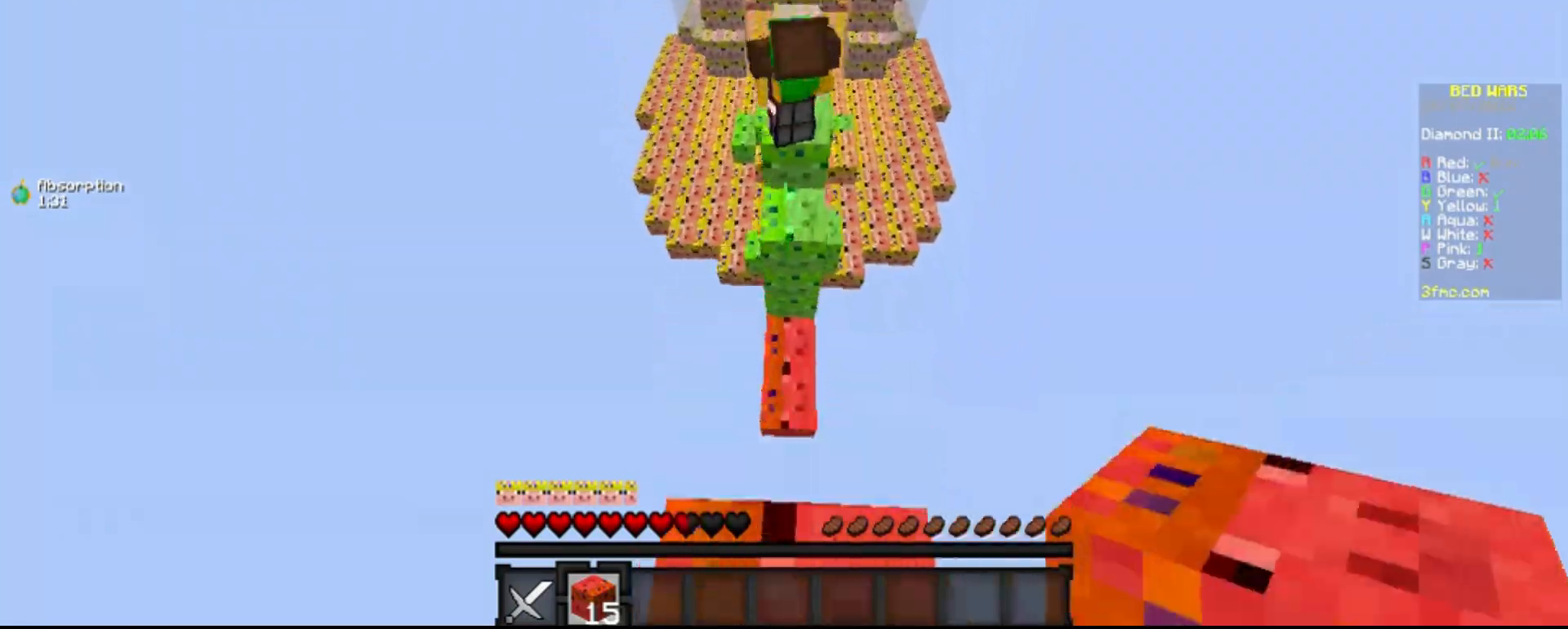
{"keys": ["d", "w"], "mouse": ["left"], "events": [[133, "space", "up"], [467, "mouse_left", "down"]]}
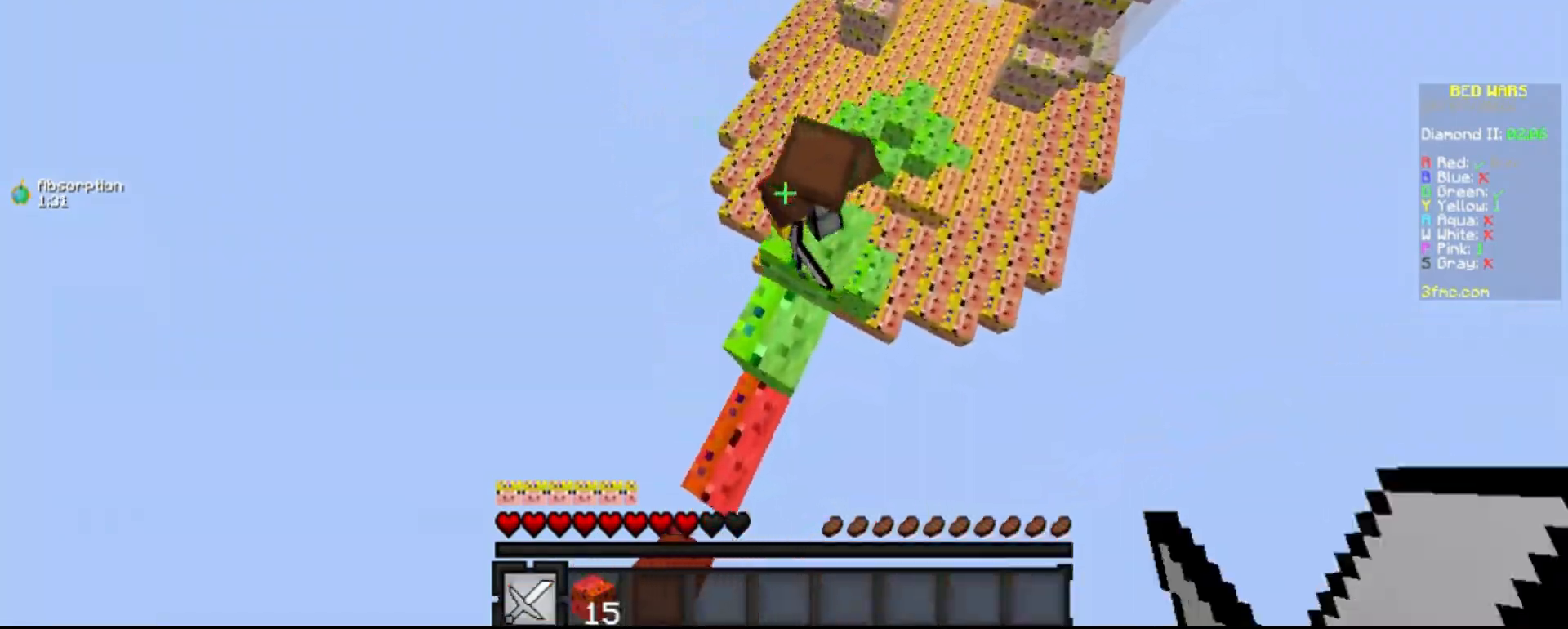
{"keys": ["w"], "mouse": ["right"], "events": [[317, "mouse_left", "up"], [450, "d", "up"], [467, "mouse_right", "down"]]}
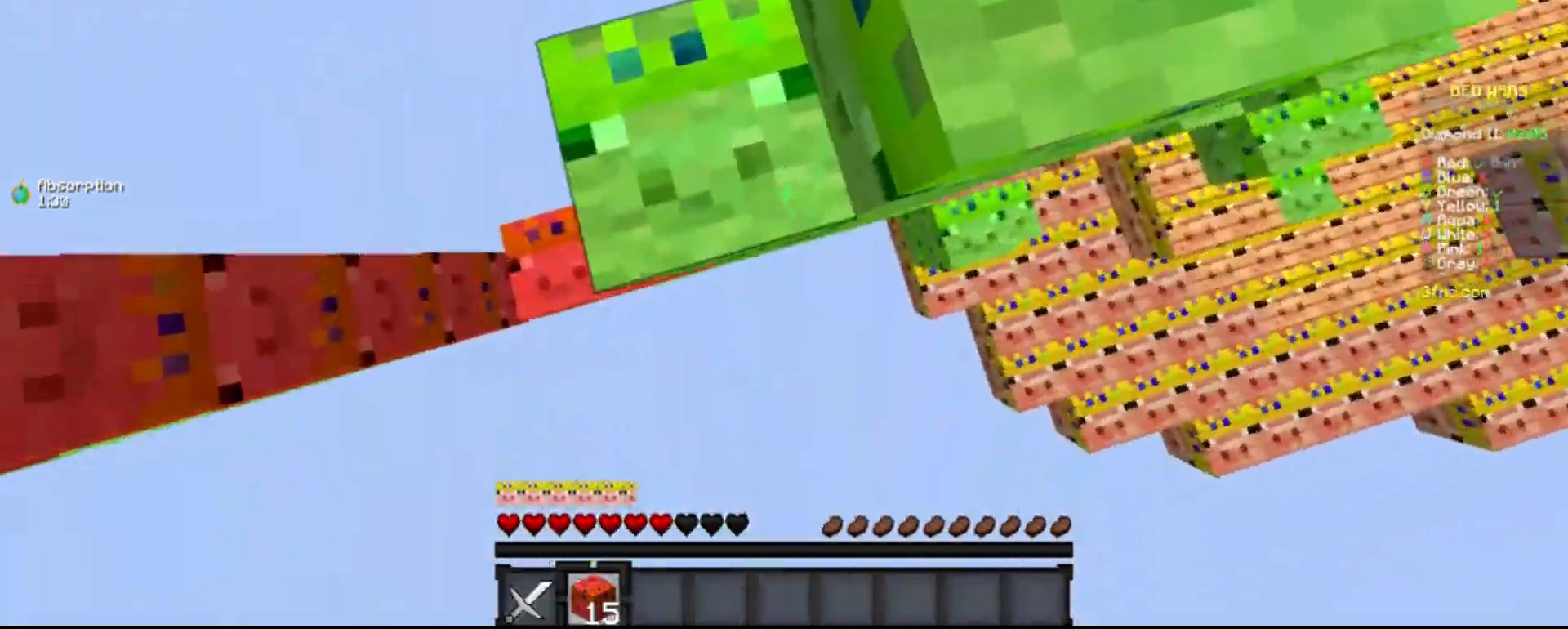
{"keys": ["space"], "mouse": ["right"], "events": [[250, "w", "up"], [317, "d", "down"], [383, "space", "down"], [417, "d", "up"]]}
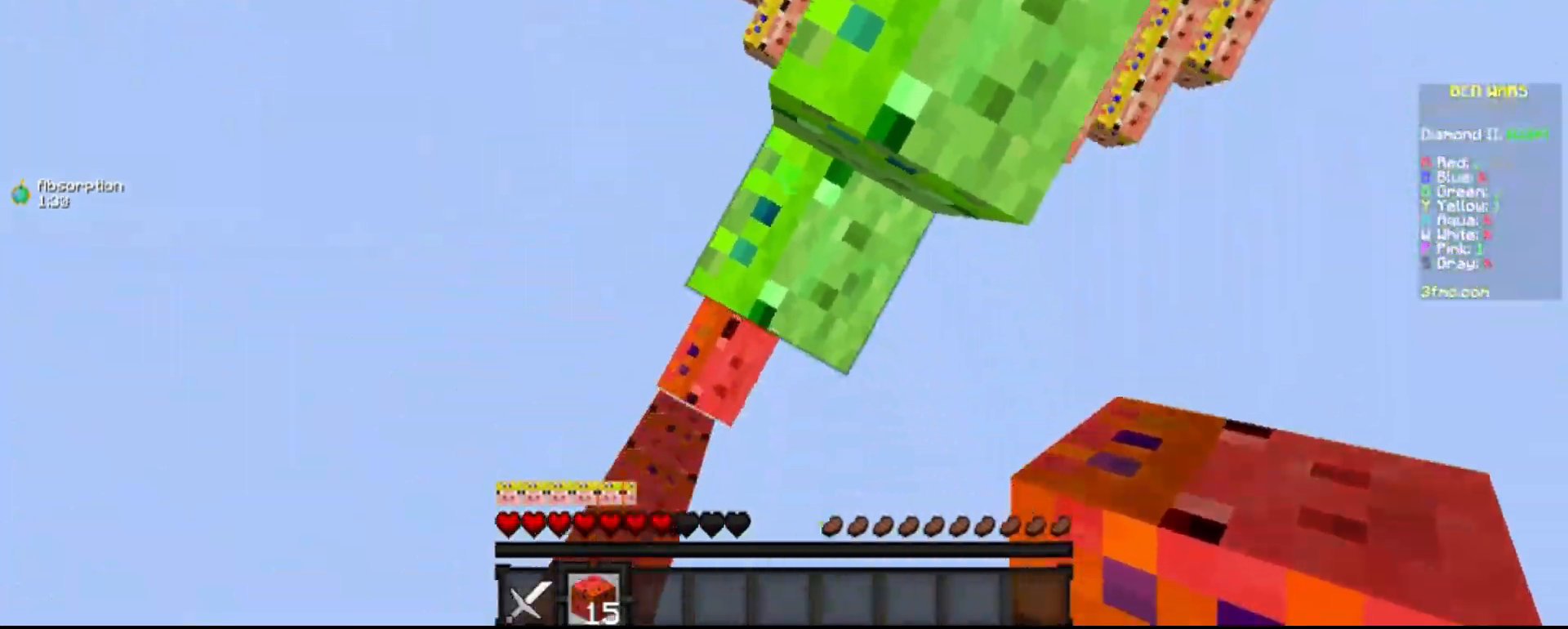
{"keys": ["w"], "mouse": [], "events": [[83, "space", "up"], [117, "w", "down"], [150, "mouse_right", "up"], [217, "d", "down"], [267, "d", "up"]]}
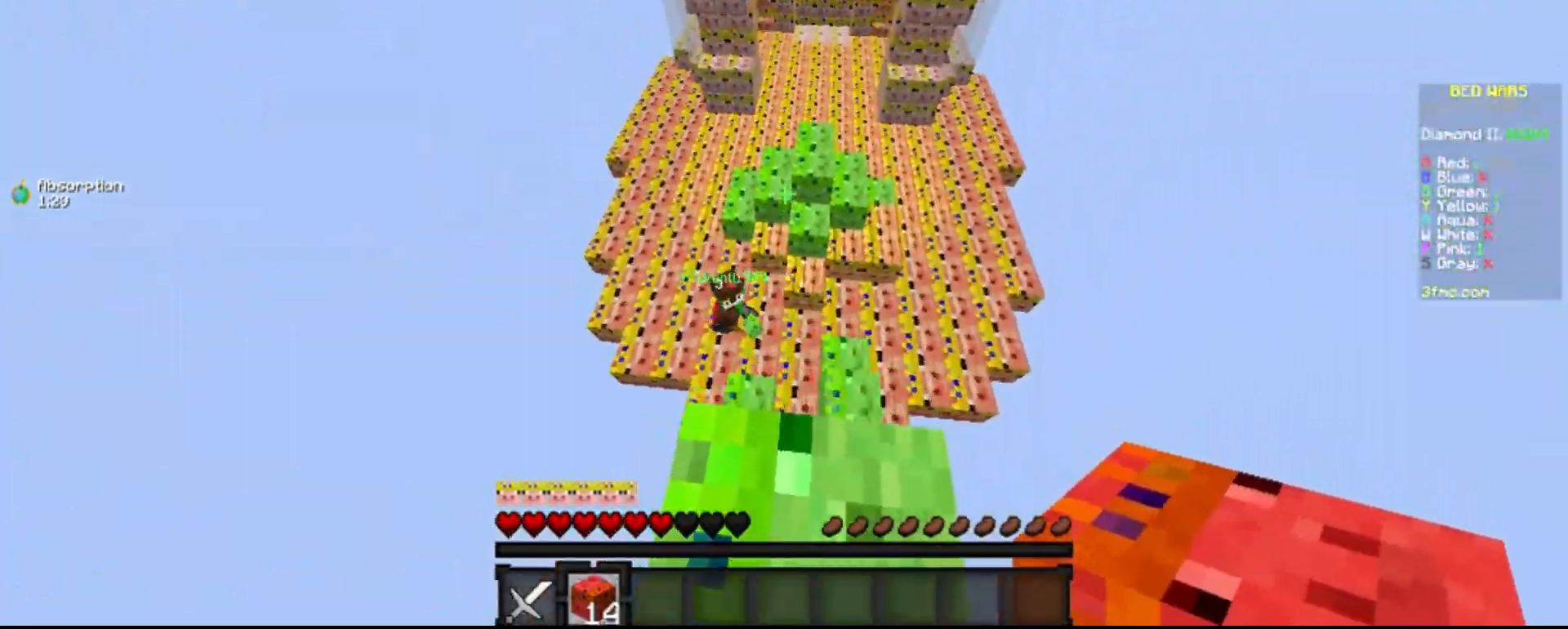
{"keys": ["d", "w"], "mouse": [], "events": [[17, "space", "down"], [83, "d", "down"], [167, "space", "up"]]}
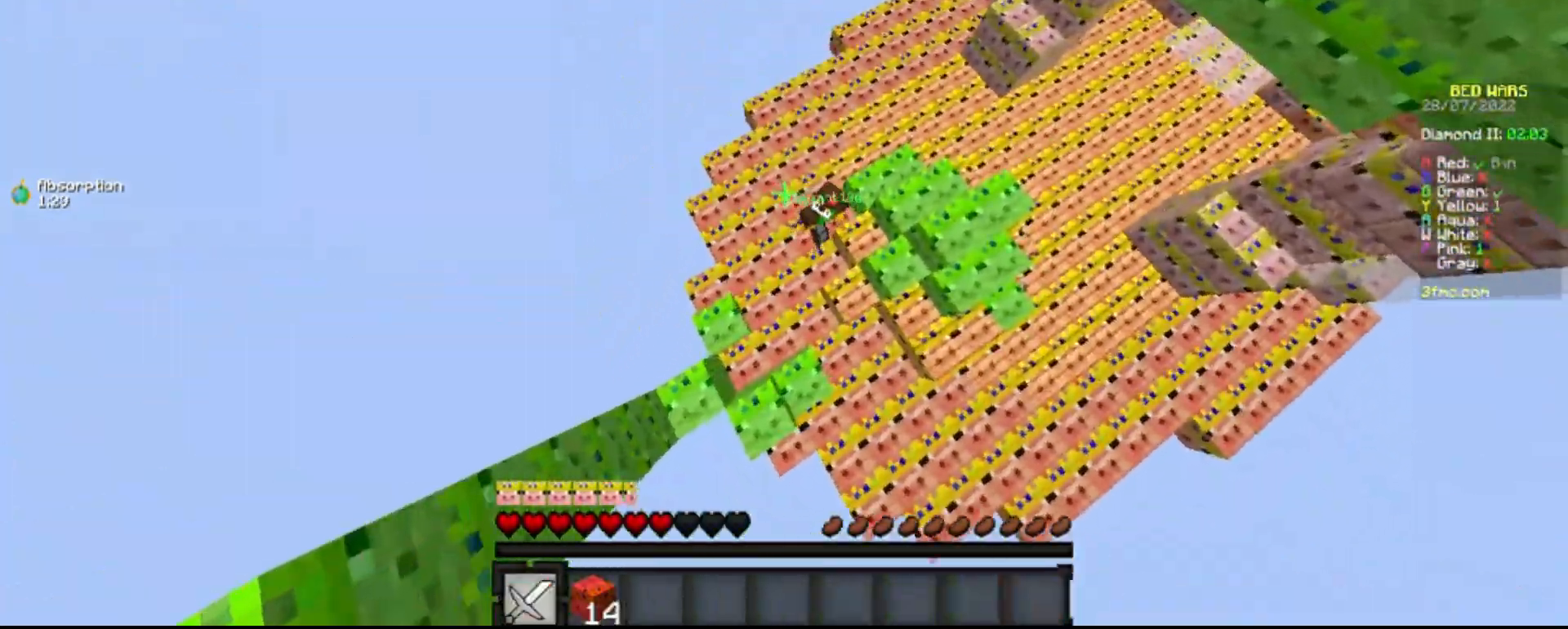
{"keys": ["d", "w"], "mouse": ["left"], "events": [[367, "mouse_left", "down"]]}